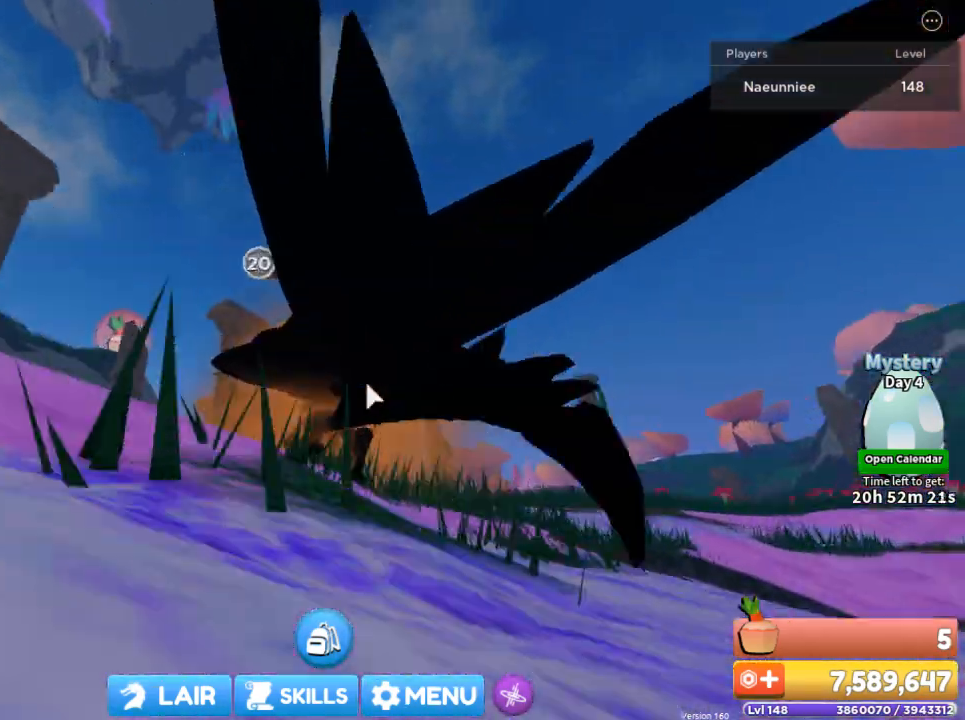
Gameplay with keyboard and mouse; each line is a JSON object with the keys and mouse buttons held at the frame after it. "events" lists presses ("down") and releases ("up") of "1", "2", "3", "4", "5", "a", "alt", "c", "caps_lock", "ctrl", "d", "e", "f", "g", "q", "r", "s", "shift", "space", "t", "tab", "v", "w", "x", "z", "mouse_left", "mouse_wheel" and "mouse_right" between this image and that frame as [ms after this image, input, new state], when the widget could be followed in between. "mouse_left", "mouse_wheel", "mouse_right" = the "left", "wheel", "right" buttons of the "mouse" list. No other keys are recorded. "wheel" means that the mouse wheel is clicked or scrolled. Not read: mouse_move.
{"keys": ["shift", "w"], "mouse": ["right"], "events": [[66, "q", "down"], [233, "q", "up"]]}
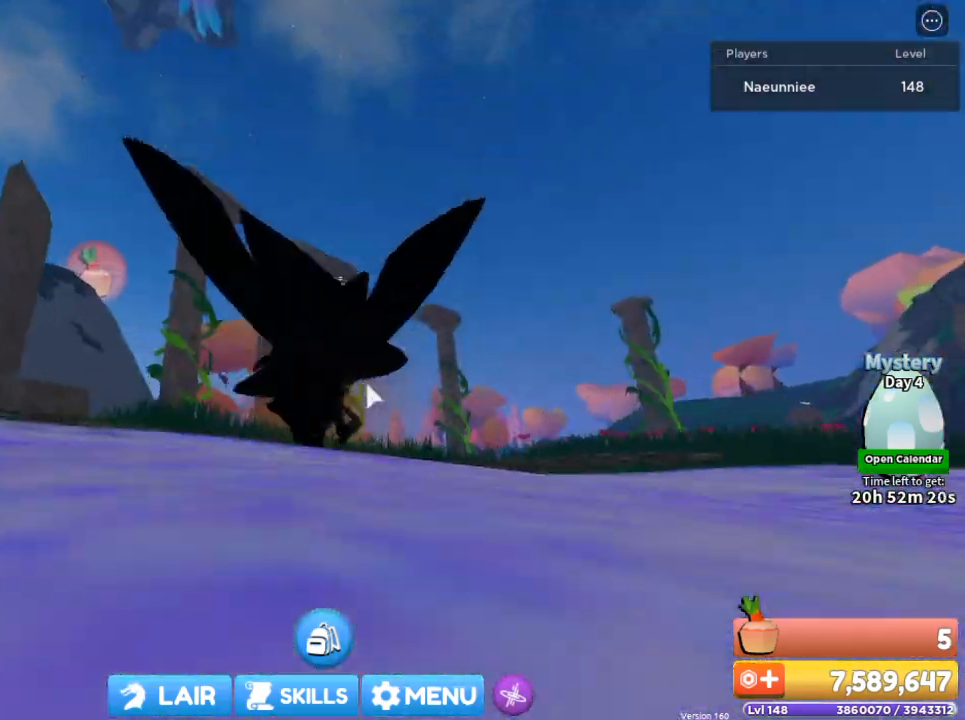
{"keys": ["shift", "w"], "mouse": ["right"]}
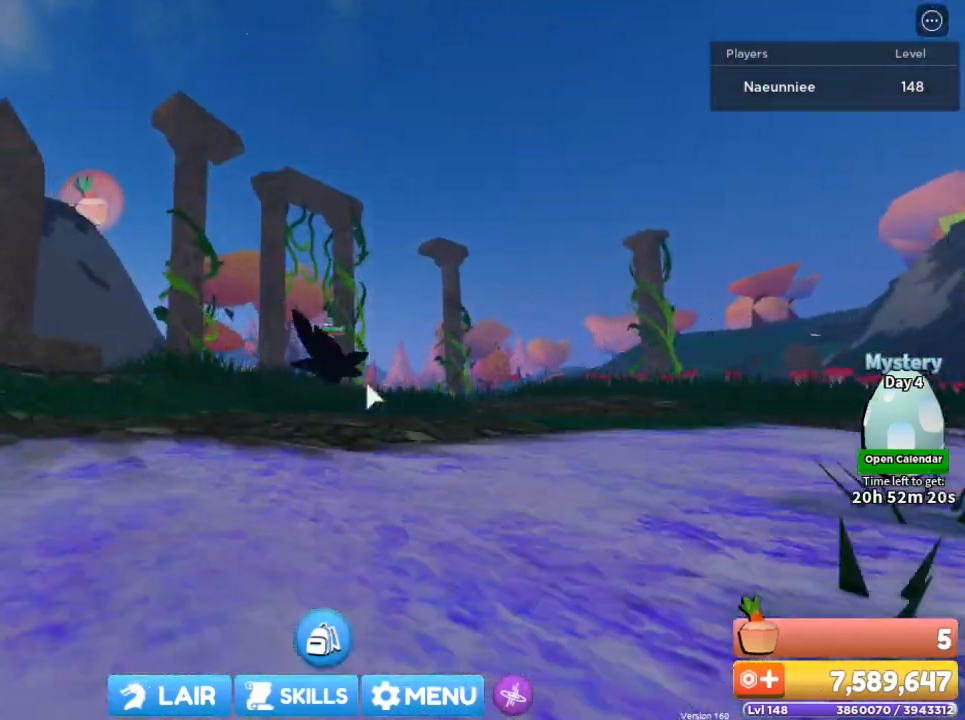
{"keys": ["shift", "w"], "mouse": ["right"]}
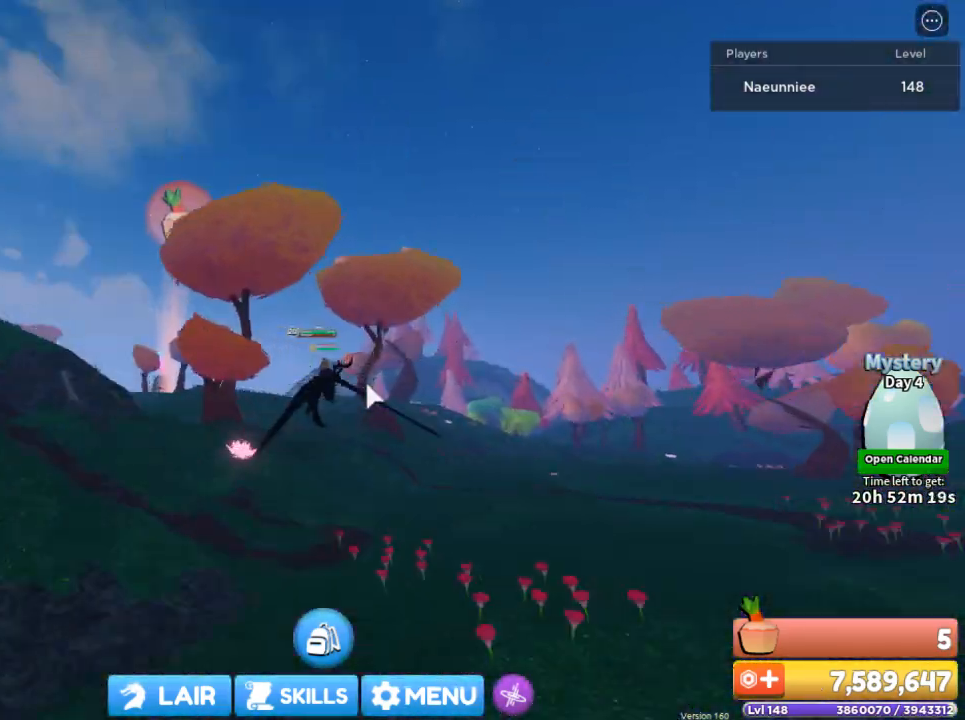
{"keys": ["w"], "mouse": ["right"], "events": [[300, "shift", "up"]]}
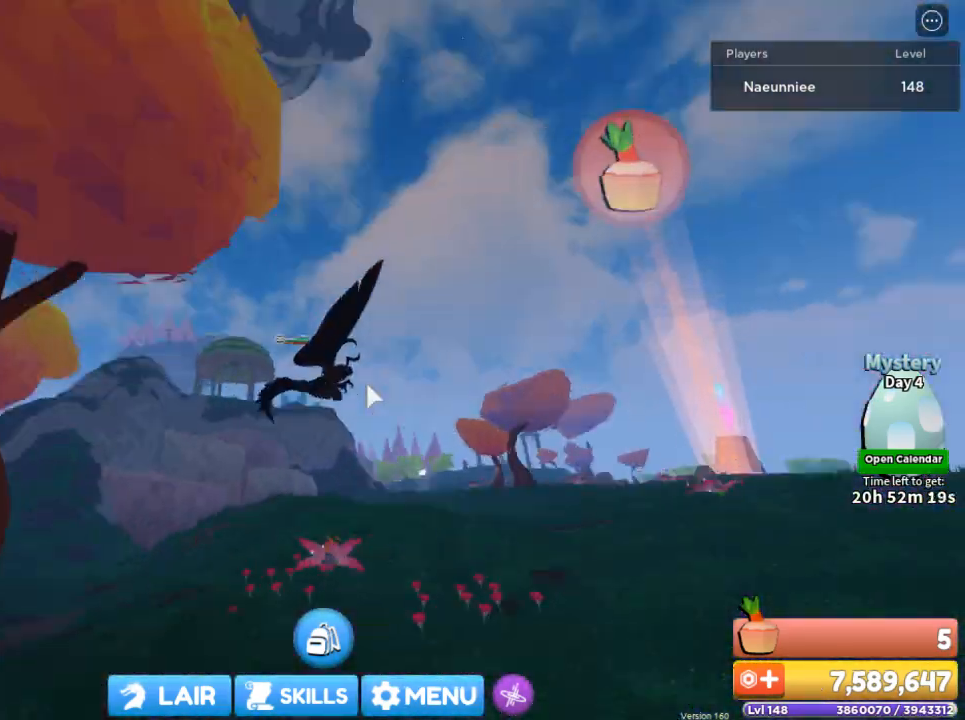
{"keys": ["w"], "mouse": ["right"], "events": []}
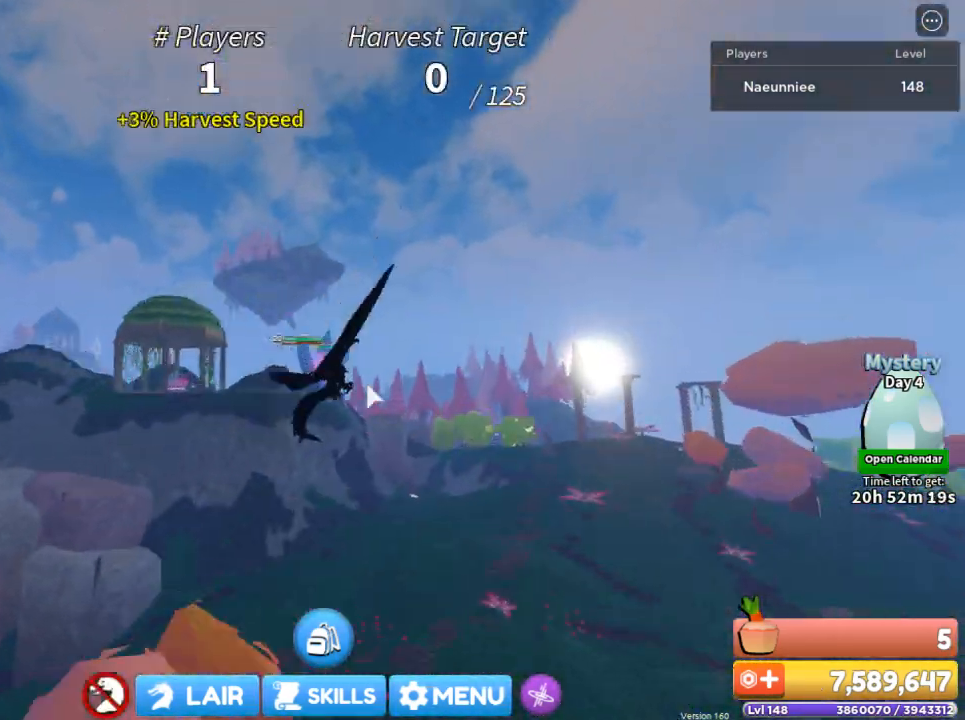
{"keys": ["d", "w"], "mouse": ["right"], "events": [[334, "d", "down"]]}
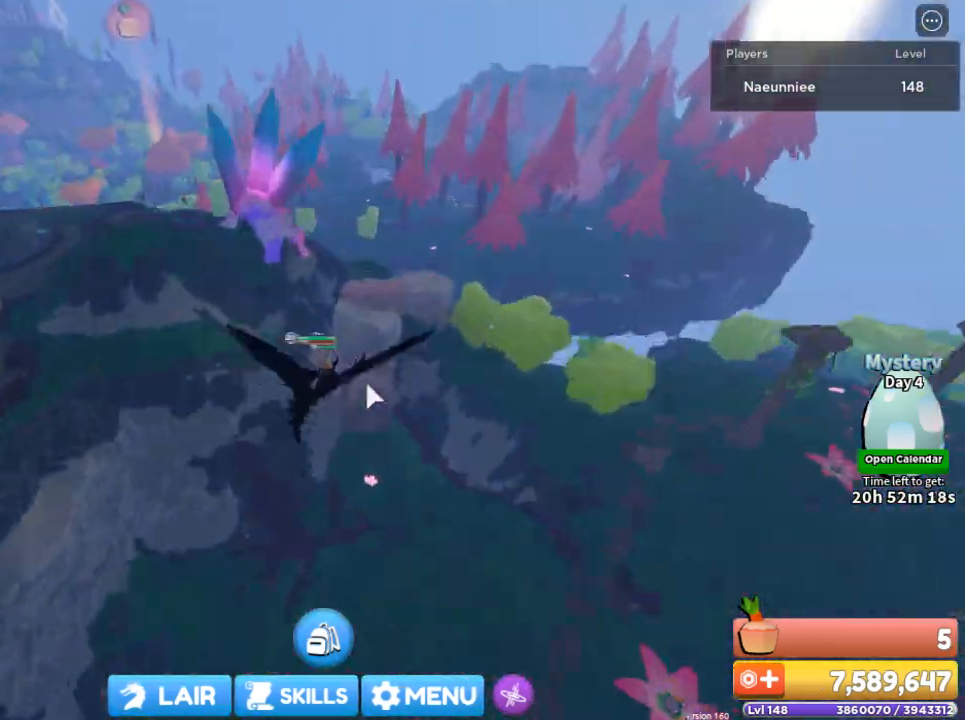
{"keys": ["d", "w"], "mouse": ["right"], "events": [[66, "d", "up"], [467, "d", "down"]]}
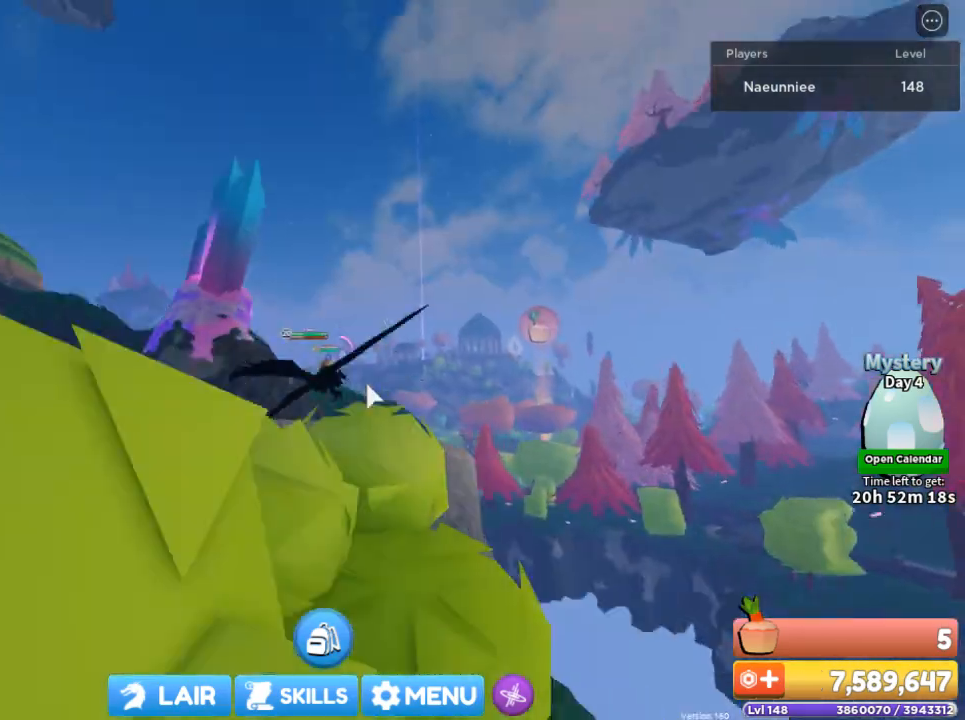
{"keys": ["d", "w"], "mouse": ["right"], "events": [[33, "w", "up"], [167, "w", "down"]]}
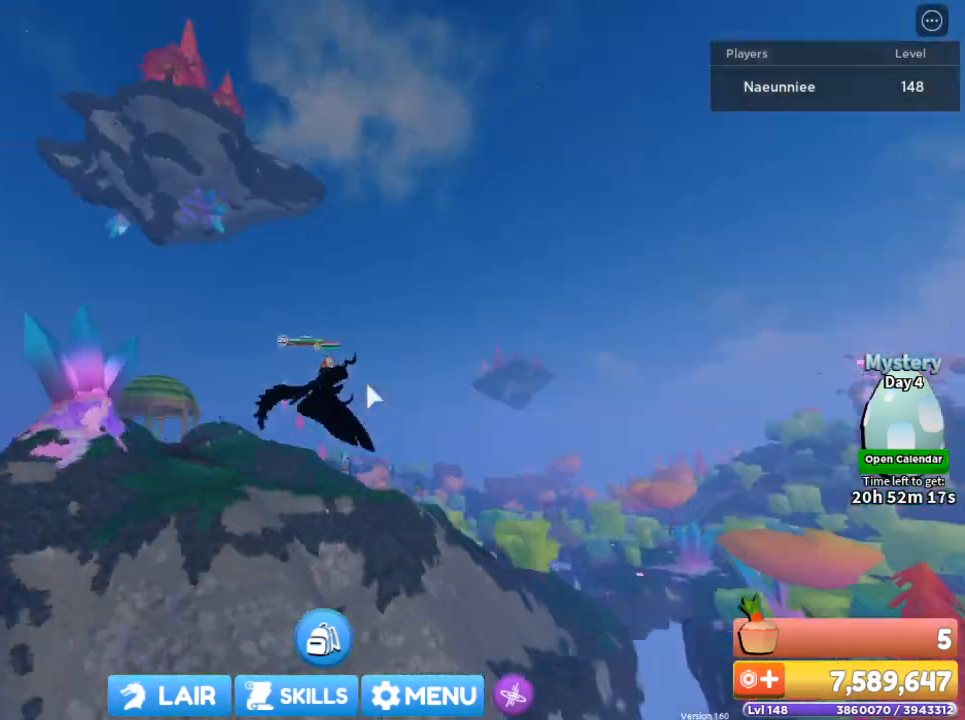
{"keys": ["a", "w"], "mouse": ["right"], "events": [[200, "d", "up"], [267, "a", "down"]]}
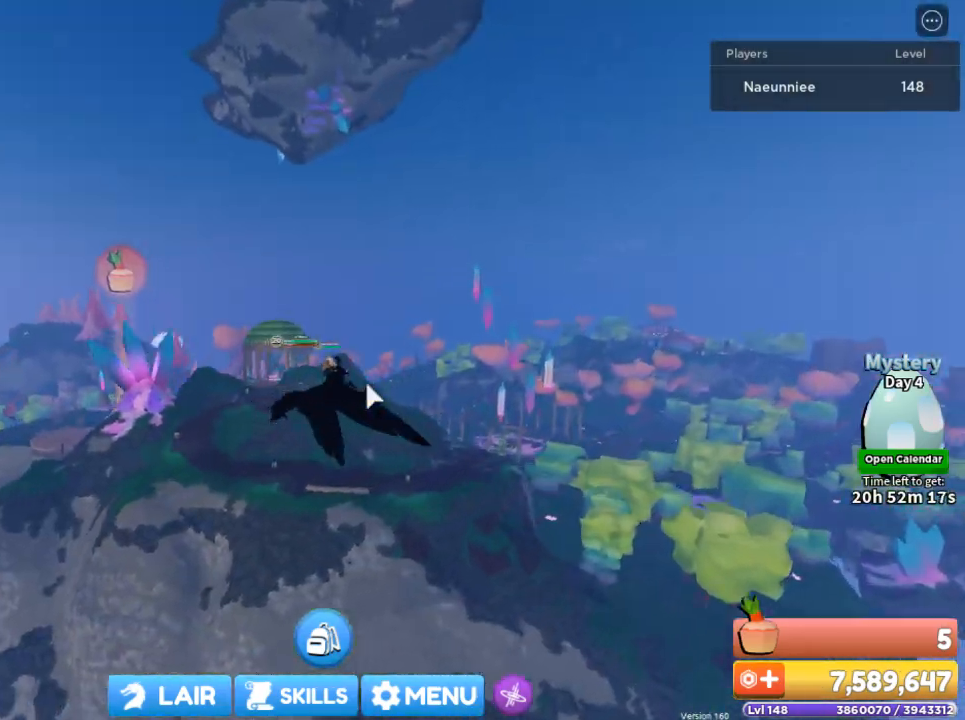
{"keys": ["a", "w"], "mouse": ["right"], "events": []}
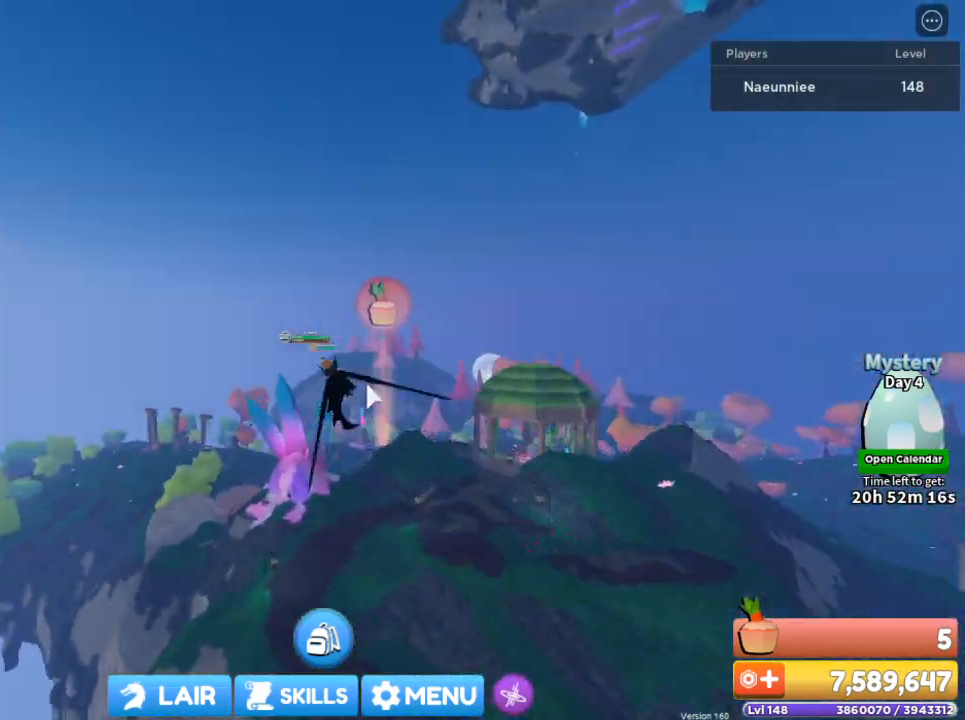
{"keys": ["w"], "mouse": ["right"], "events": [[133, "a", "up"]]}
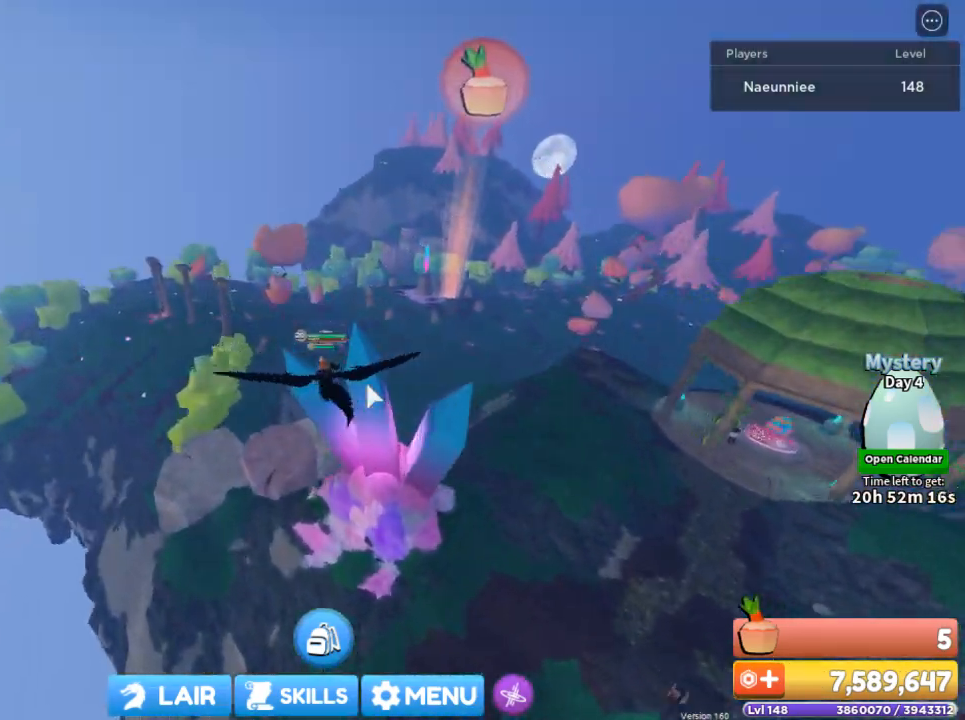
{"keys": ["w"], "mouse": ["right"], "events": []}
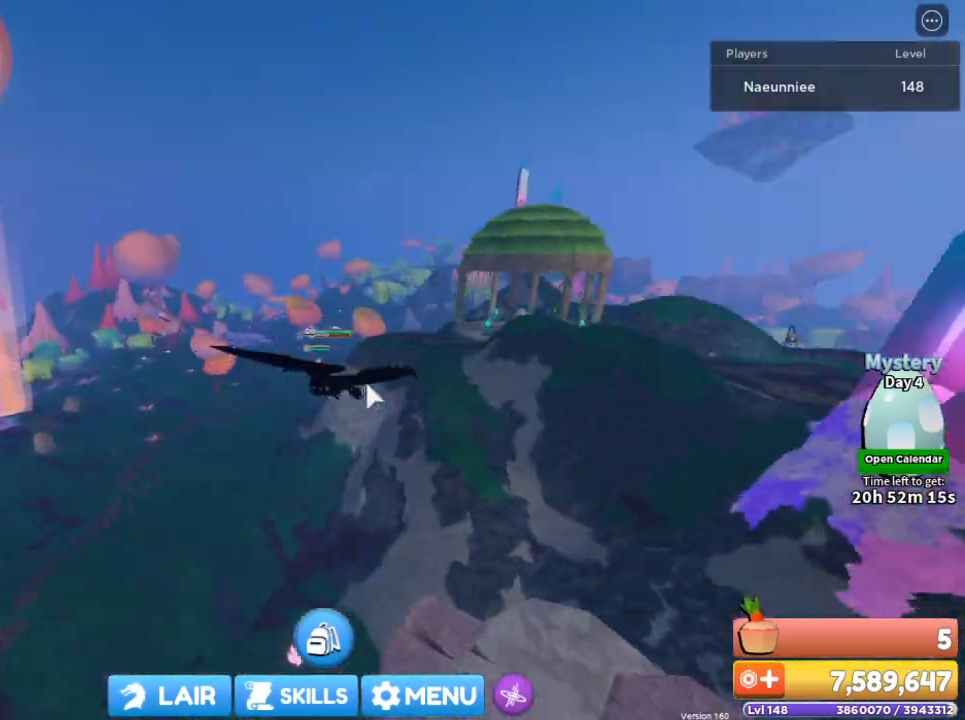
{"keys": ["w"], "mouse": ["right"], "events": []}
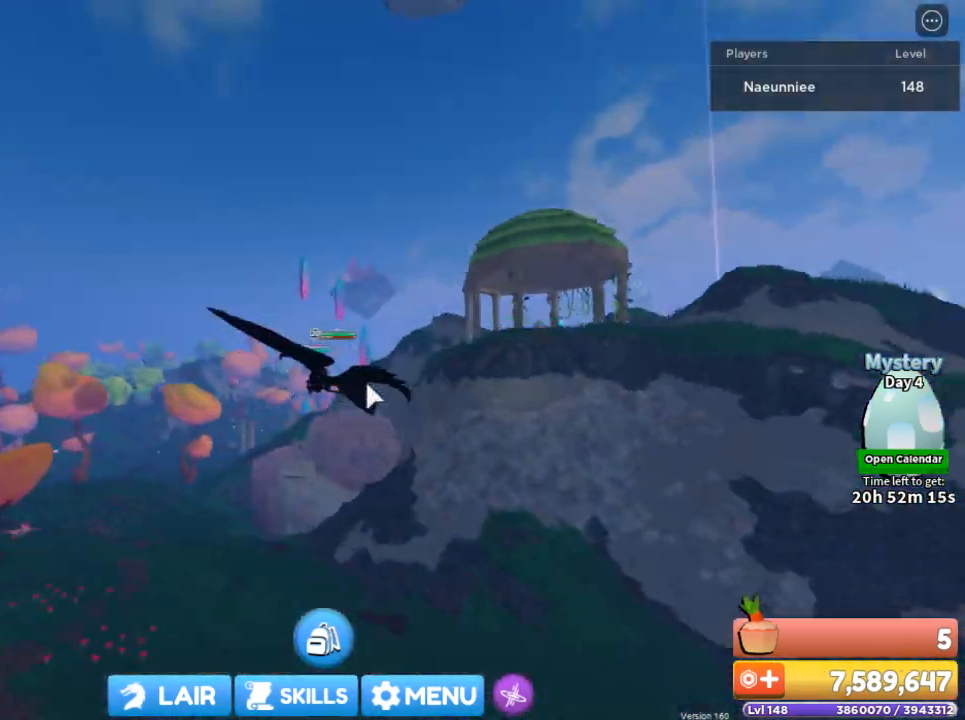
{"keys": ["a", "w"], "mouse": ["right"], "events": [[434, "a", "down"]]}
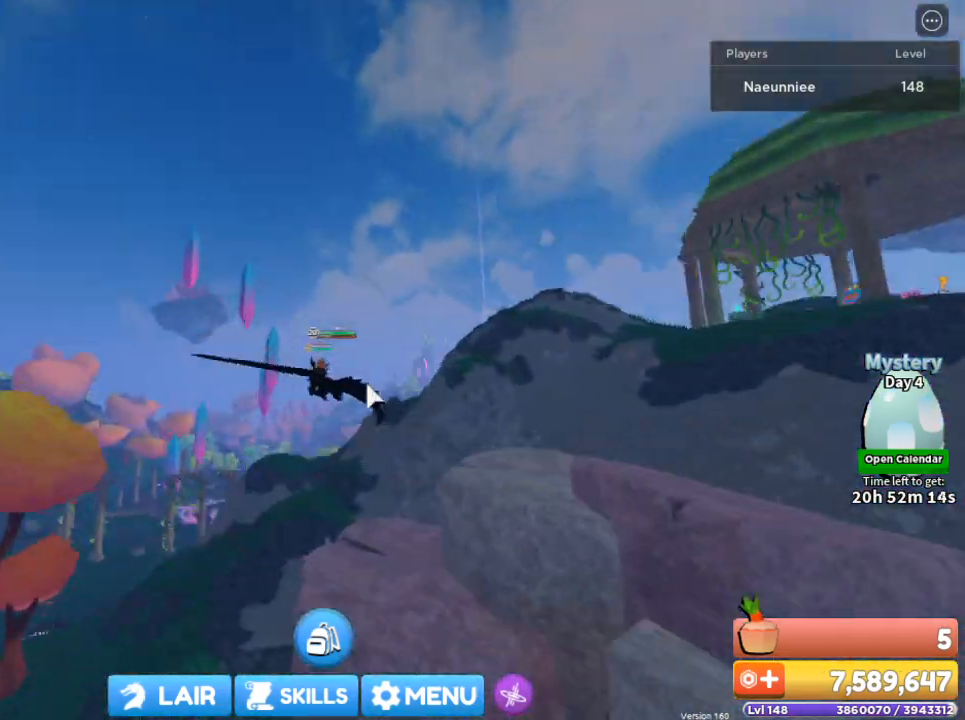
{"keys": ["w"], "mouse": ["right"], "events": [[100, "a", "up"]]}
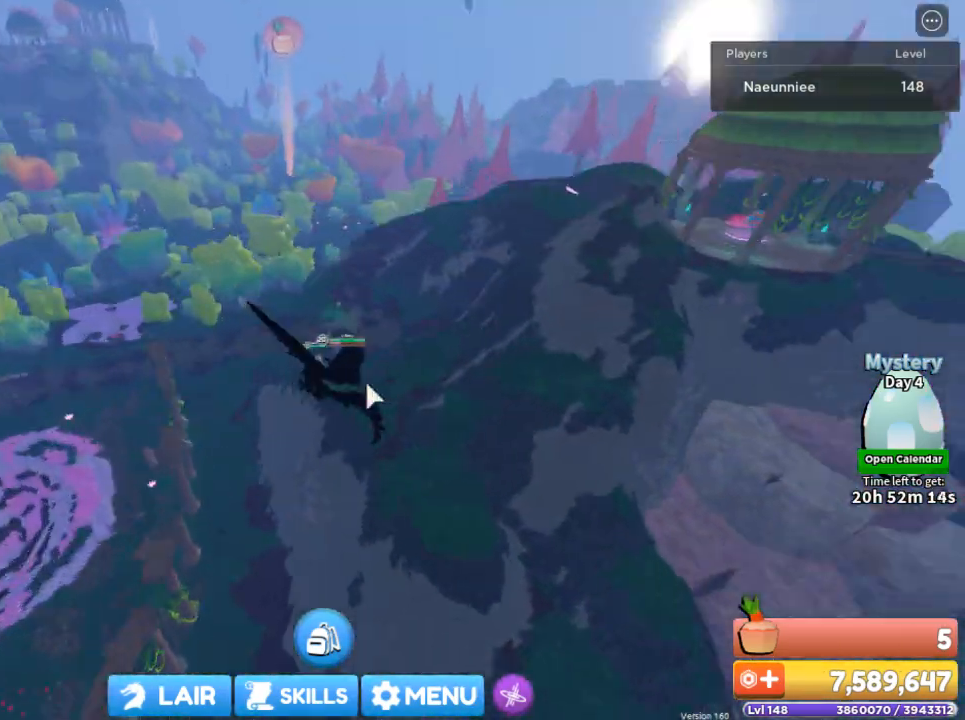
{"keys": ["q", "w"], "mouse": ["right"], "events": [[467, "q", "down"]]}
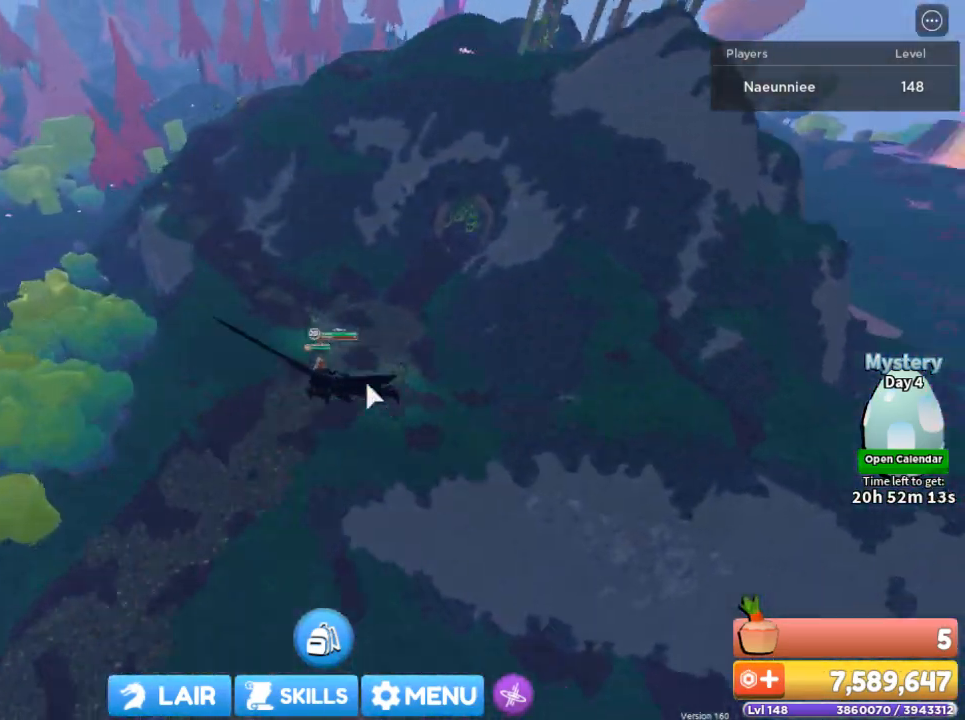
{"keys": ["shift", "w"], "mouse": ["right"], "events": [[100, "q", "up"], [300, "shift", "down"]]}
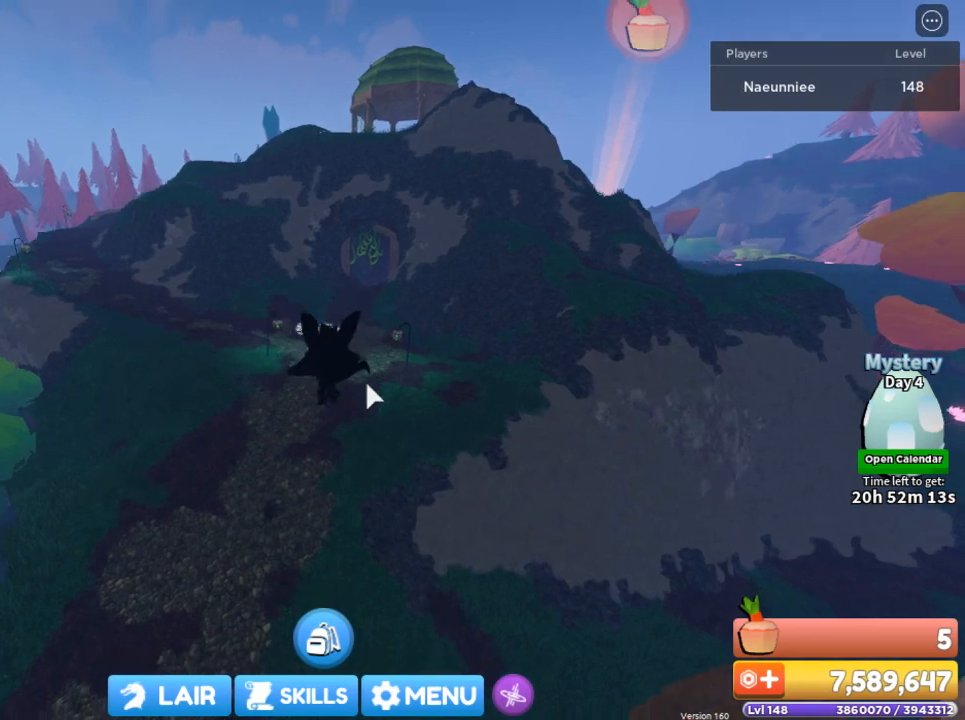
{"keys": ["shift", "w"], "mouse": ["right"], "events": []}
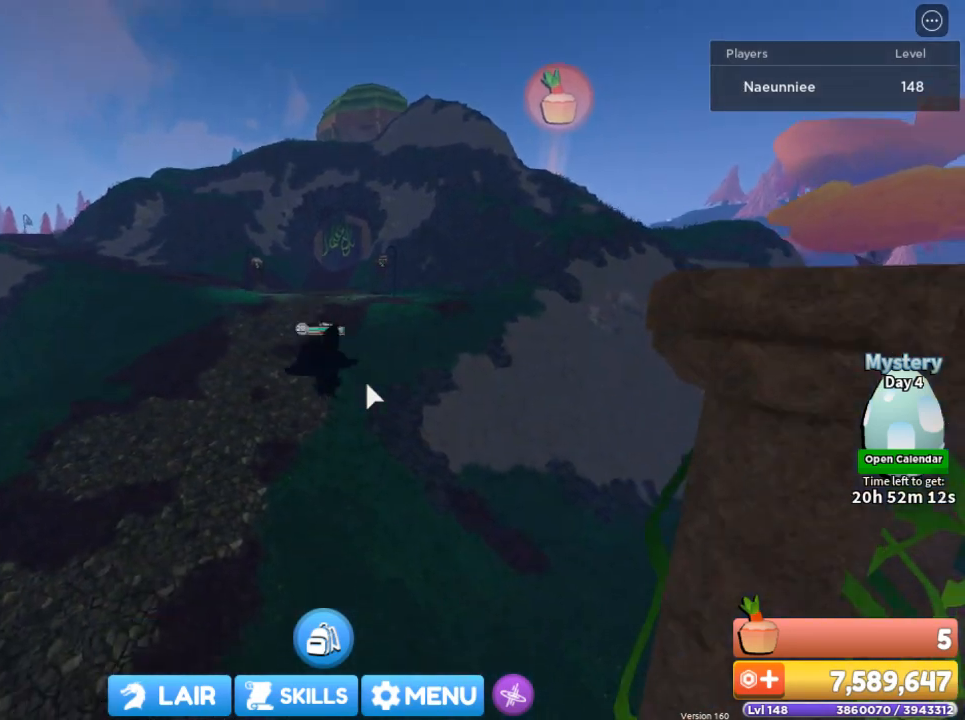
{"keys": ["shift", "w"], "mouse": ["right"], "events": []}
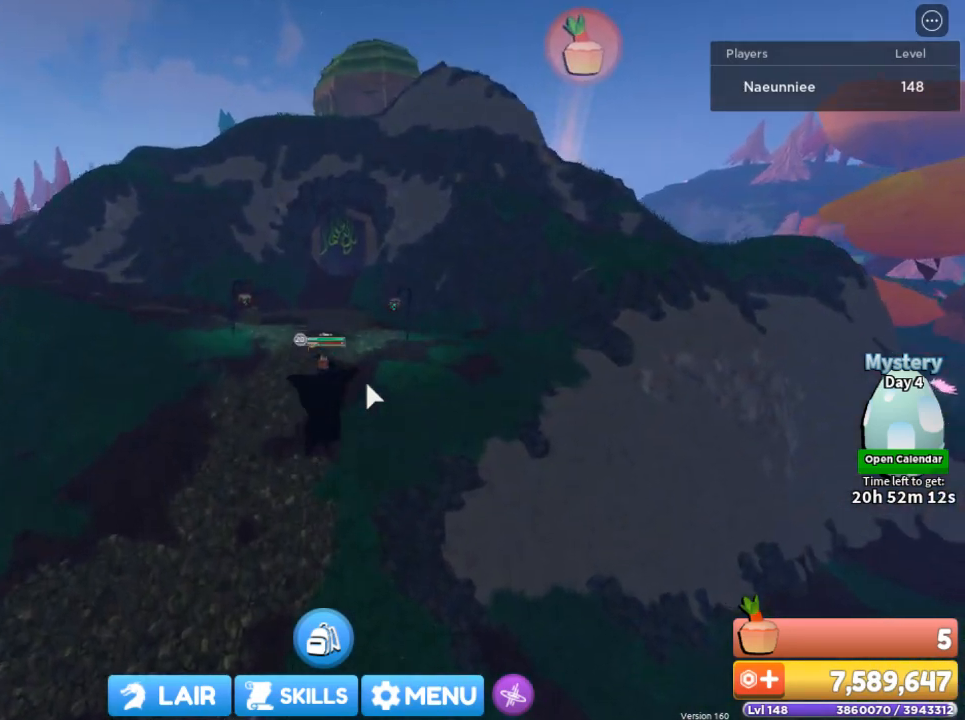
{"keys": ["shift", "w"], "mouse": [], "events": [[267, "mouse_right", "up"]]}